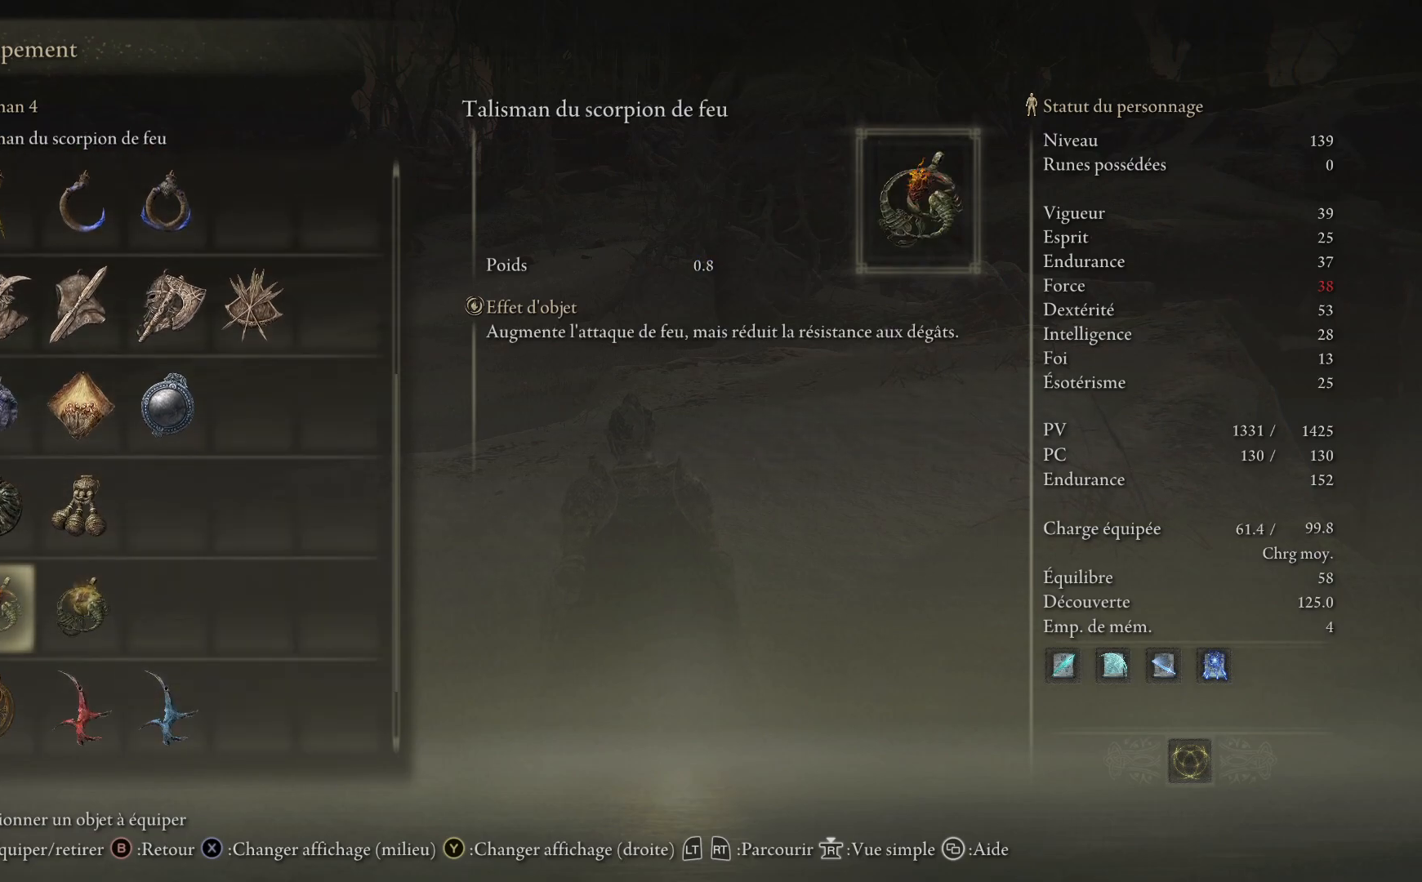
Gameplay with a controller (Xbox layout); each line is a JSON object with the inputs held at the frame after it. "events" lists button and stick changes between this image and that frame as [ms after this image, input, new state], when the widget could be followed in between.
{"buttons": [], "left_stick": "center", "right_stick": "center", "events": [[100, "DPAD_DOWN", "down"], [267, "DPAD_DOWN", "up"]]}
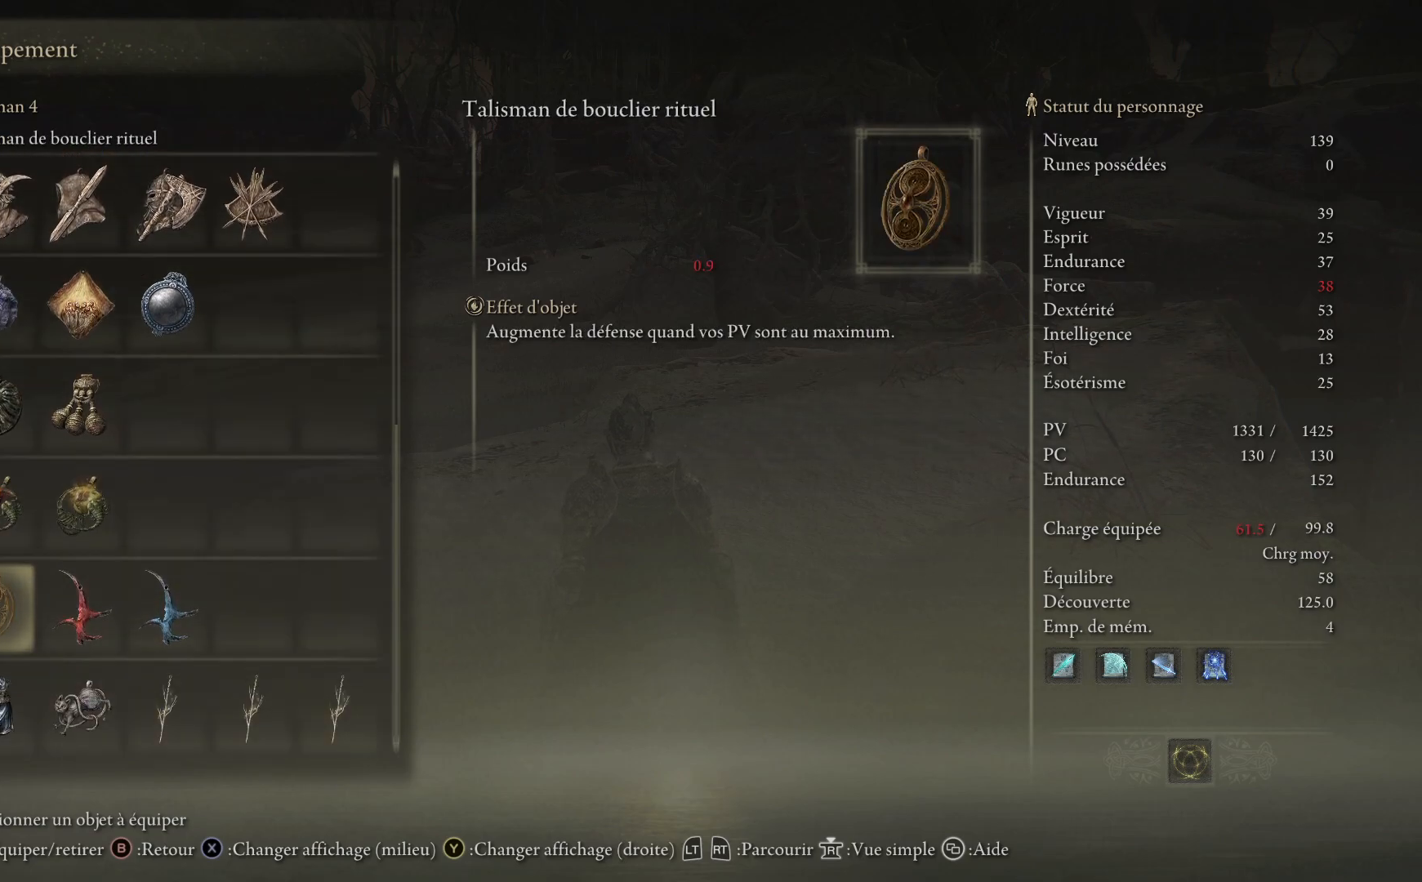
{"buttons": [], "left_stick": "center", "right_stick": "center", "events": []}
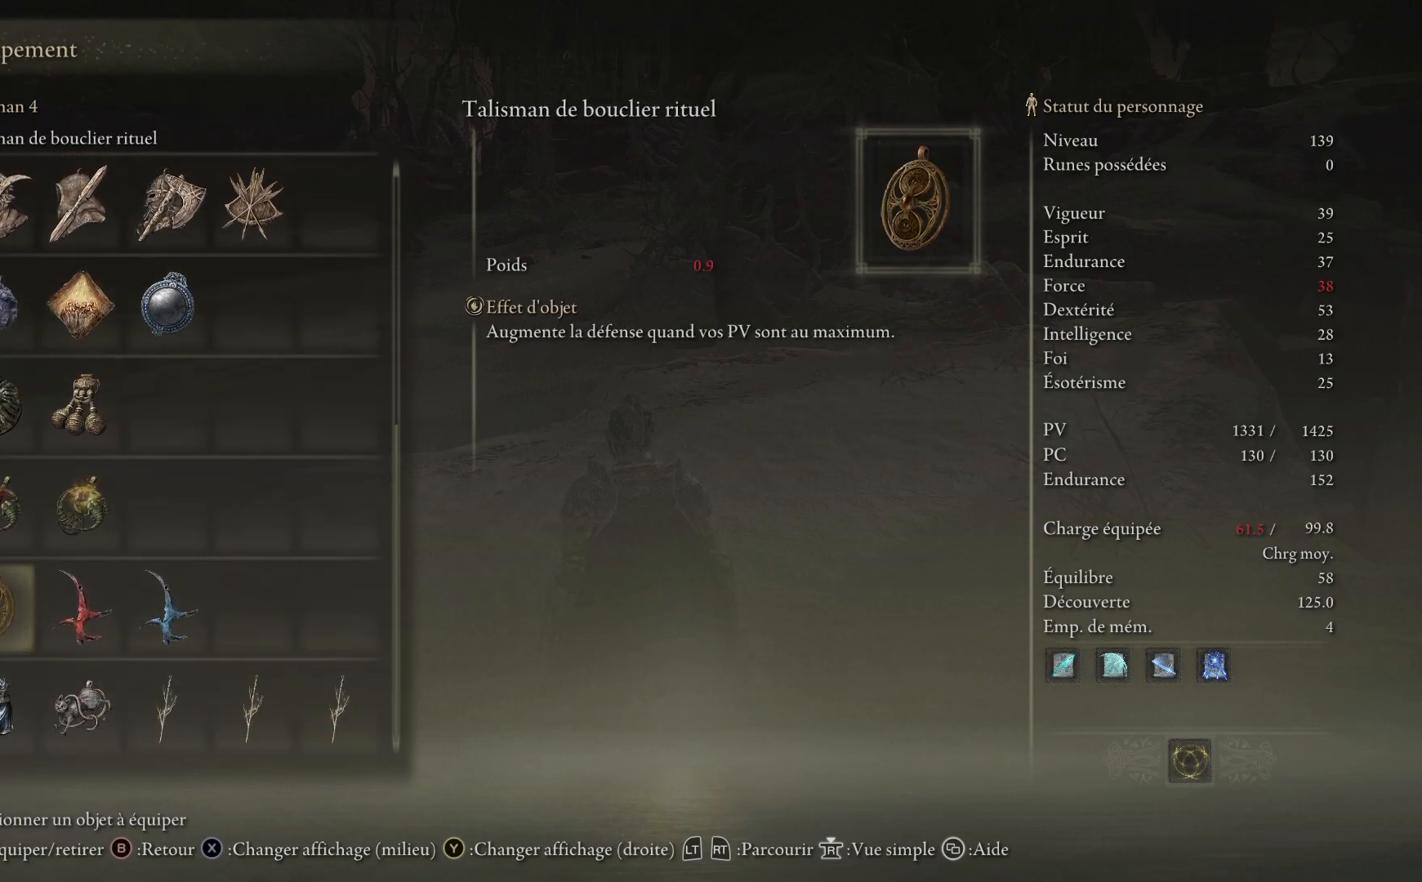
{"buttons": [], "left_stick": "center", "right_stick": "center", "events": []}
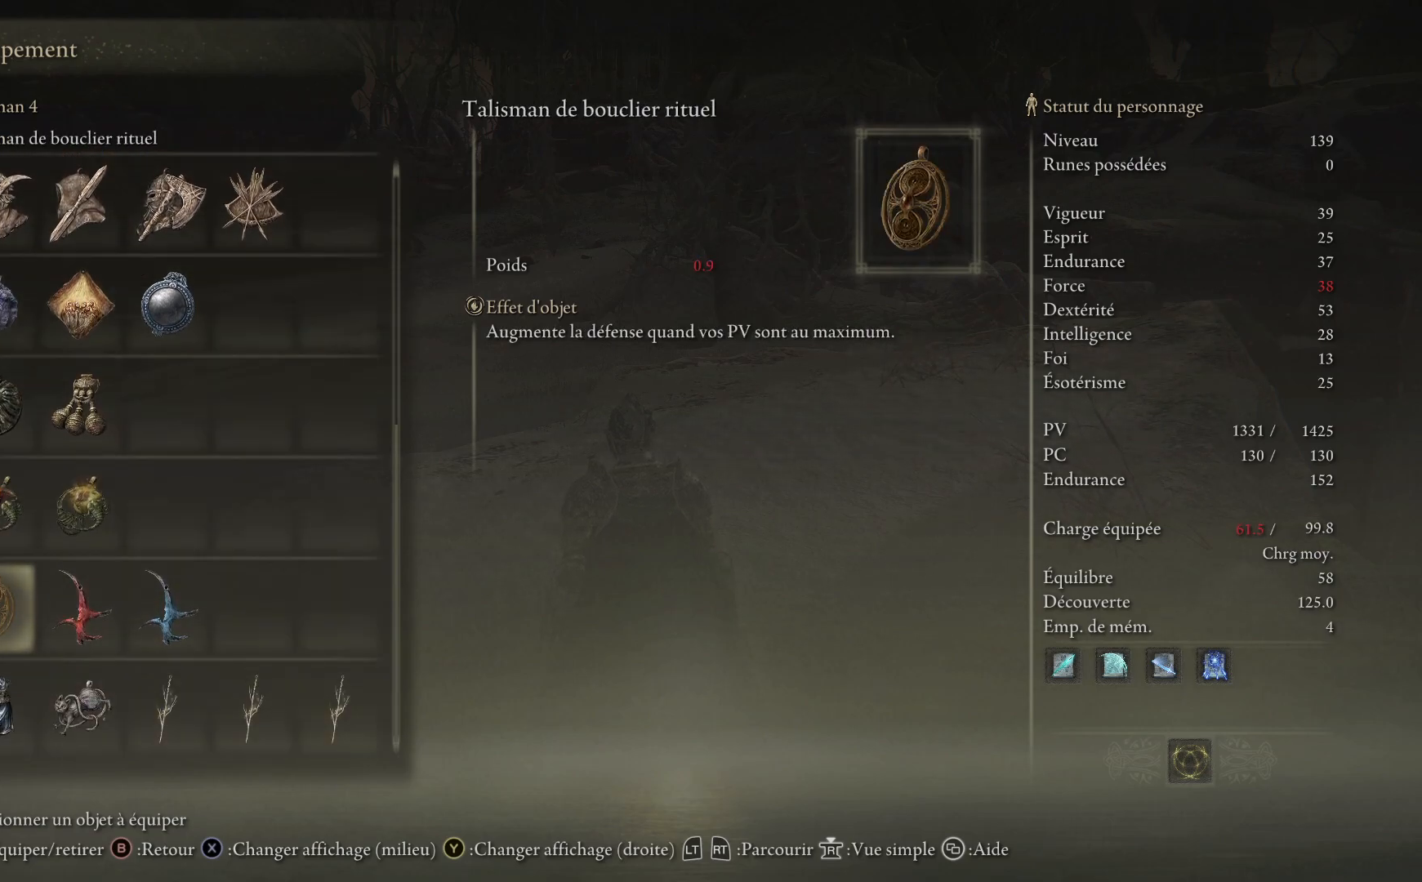
{"buttons": [], "left_stick": "center", "right_stick": "center", "events": []}
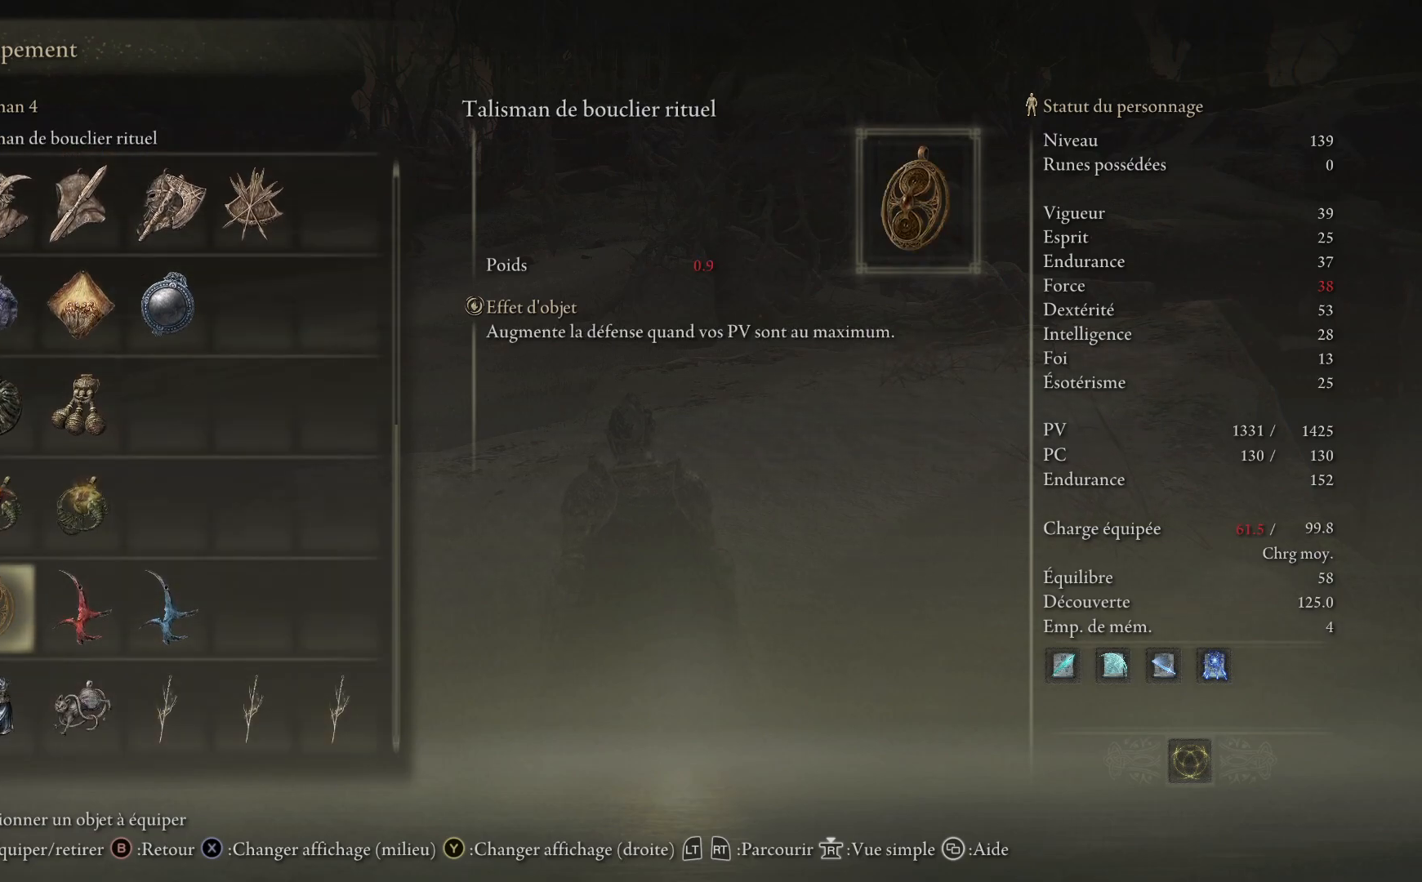
{"buttons": [], "left_stick": "center", "right_stick": "center", "events": []}
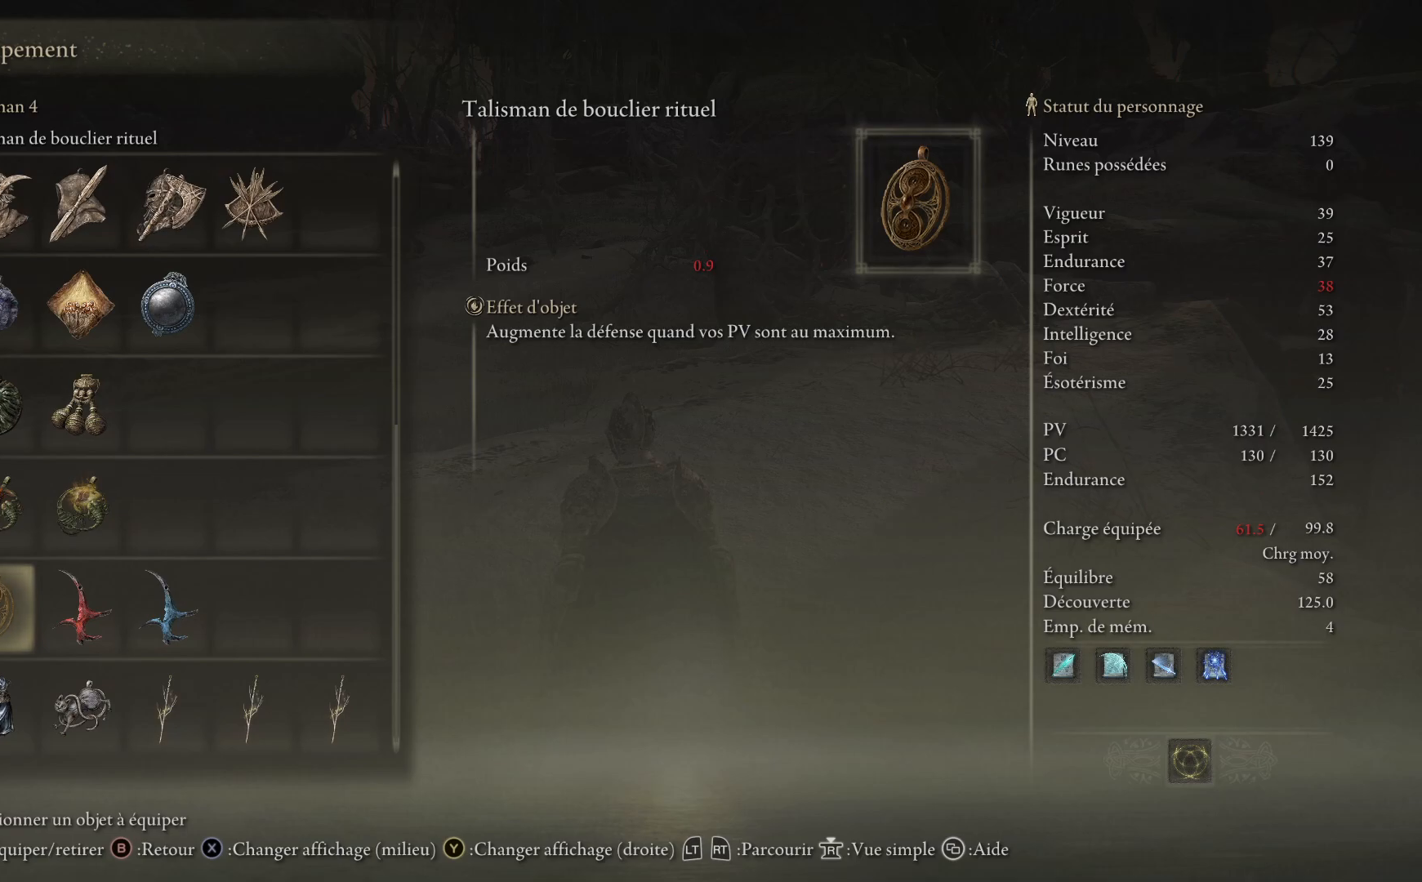
{"buttons": [], "left_stick": "center", "right_stick": "center", "events": []}
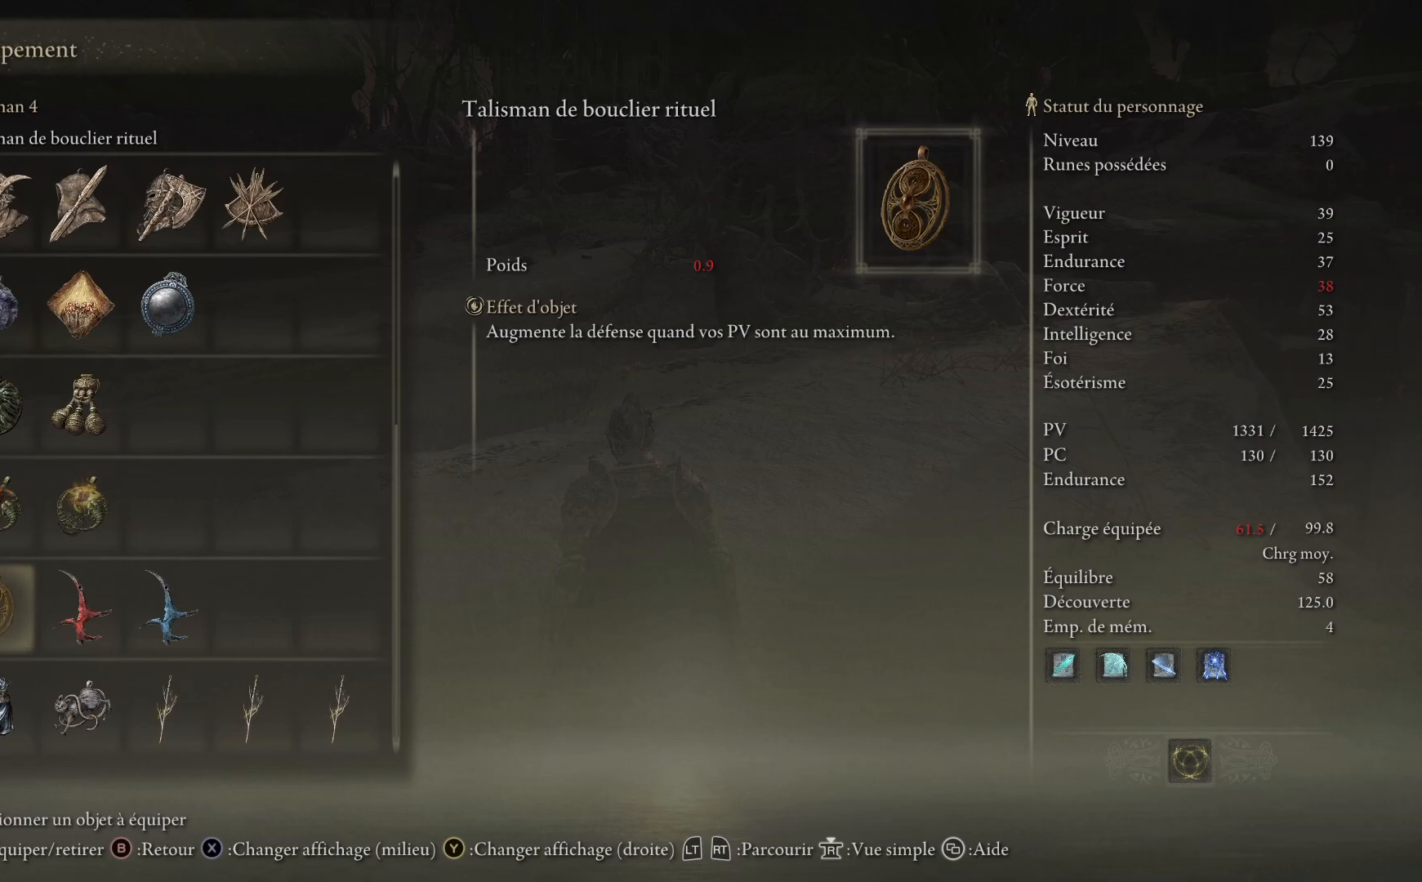
{"buttons": ["A"], "left_stick": "center", "right_stick": "center", "events": [[483, "A", "down"]]}
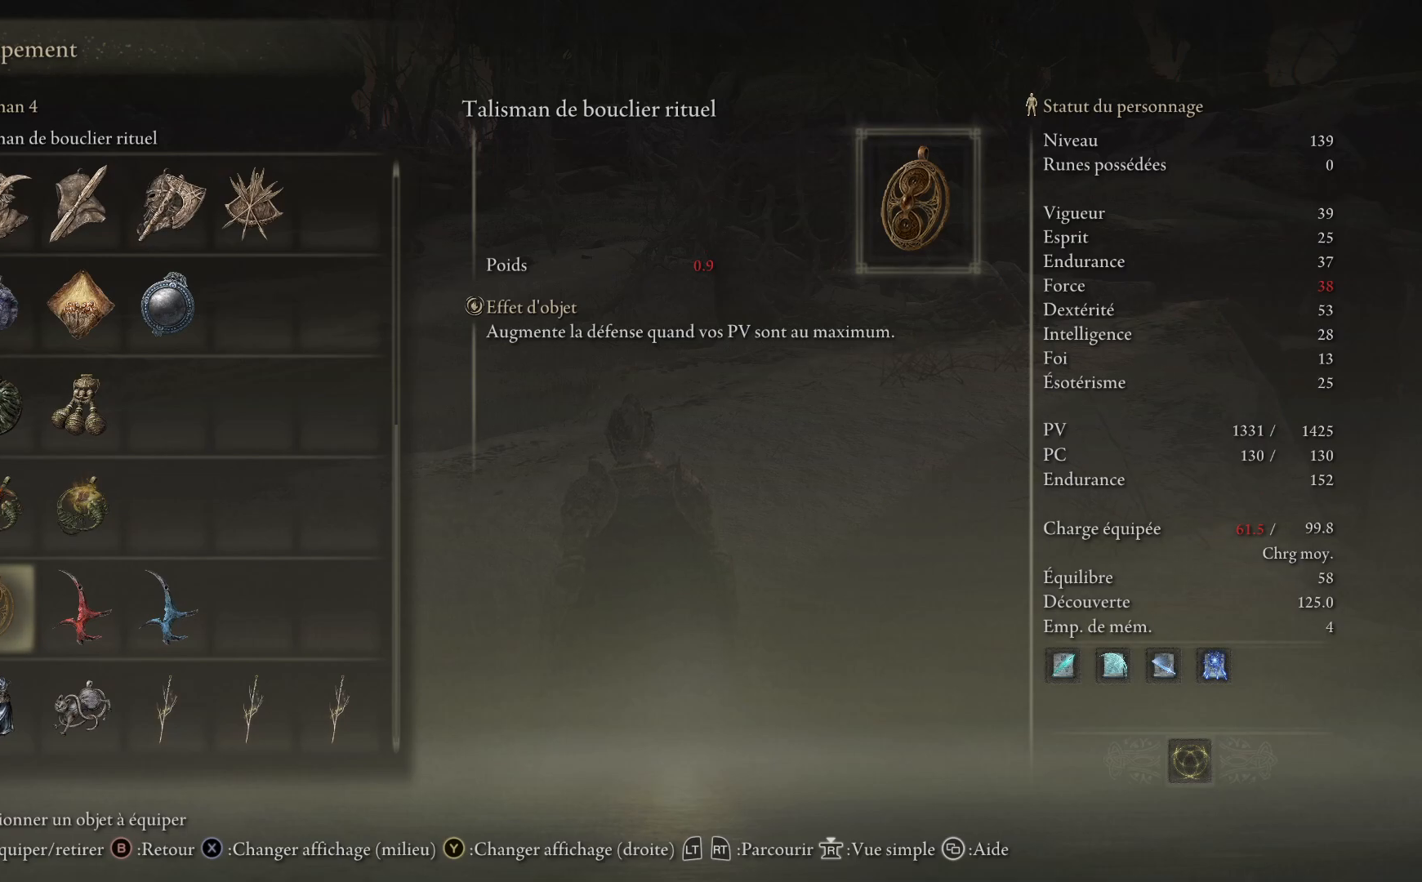
{"buttons": [], "left_stick": "center", "right_stick": "center", "events": [[100, "A", "up"]]}
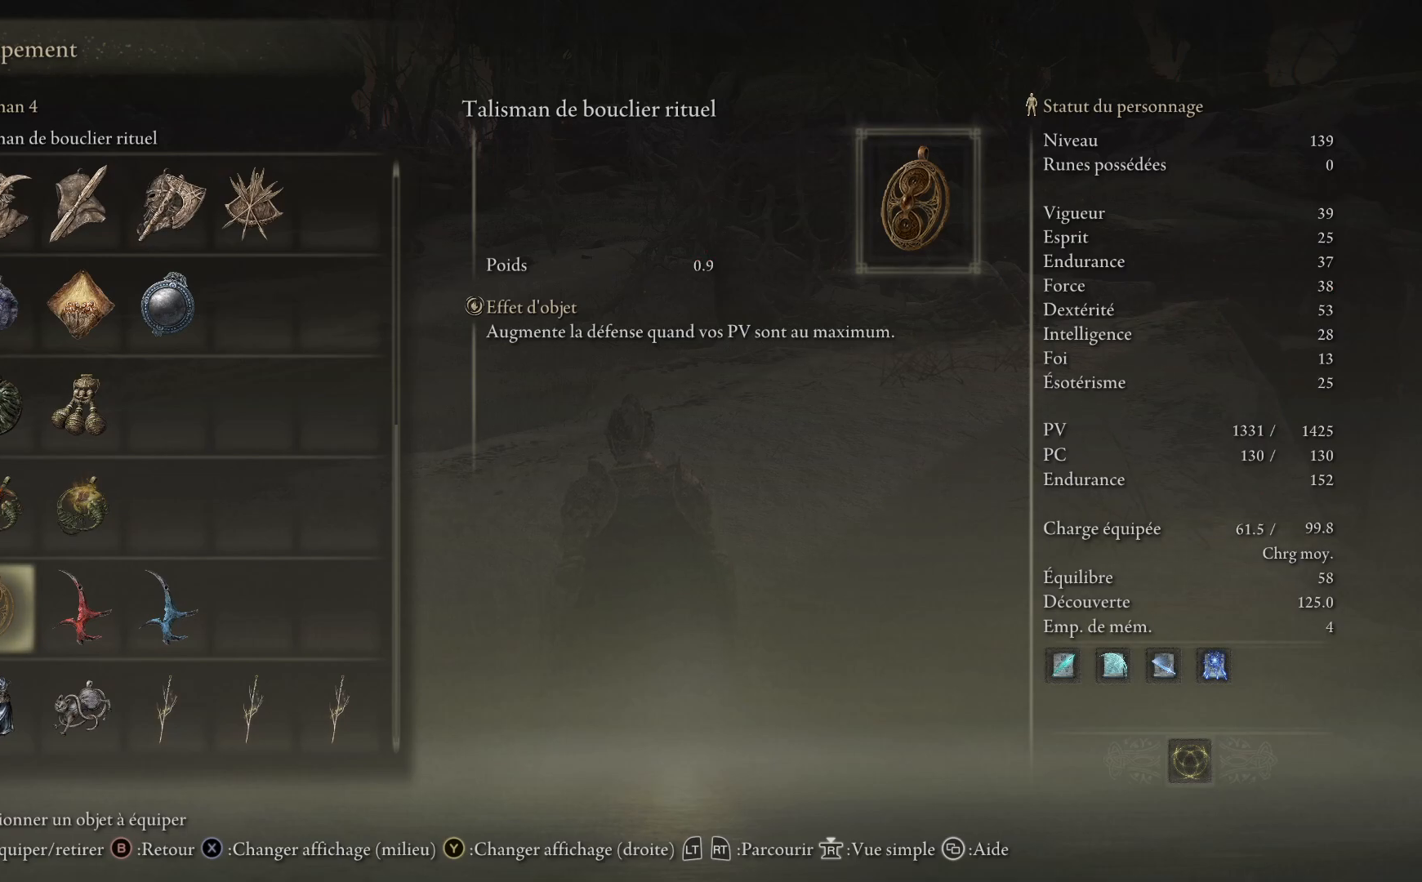
{"buttons": [], "left_stick": "center", "right_stick": "center", "events": []}
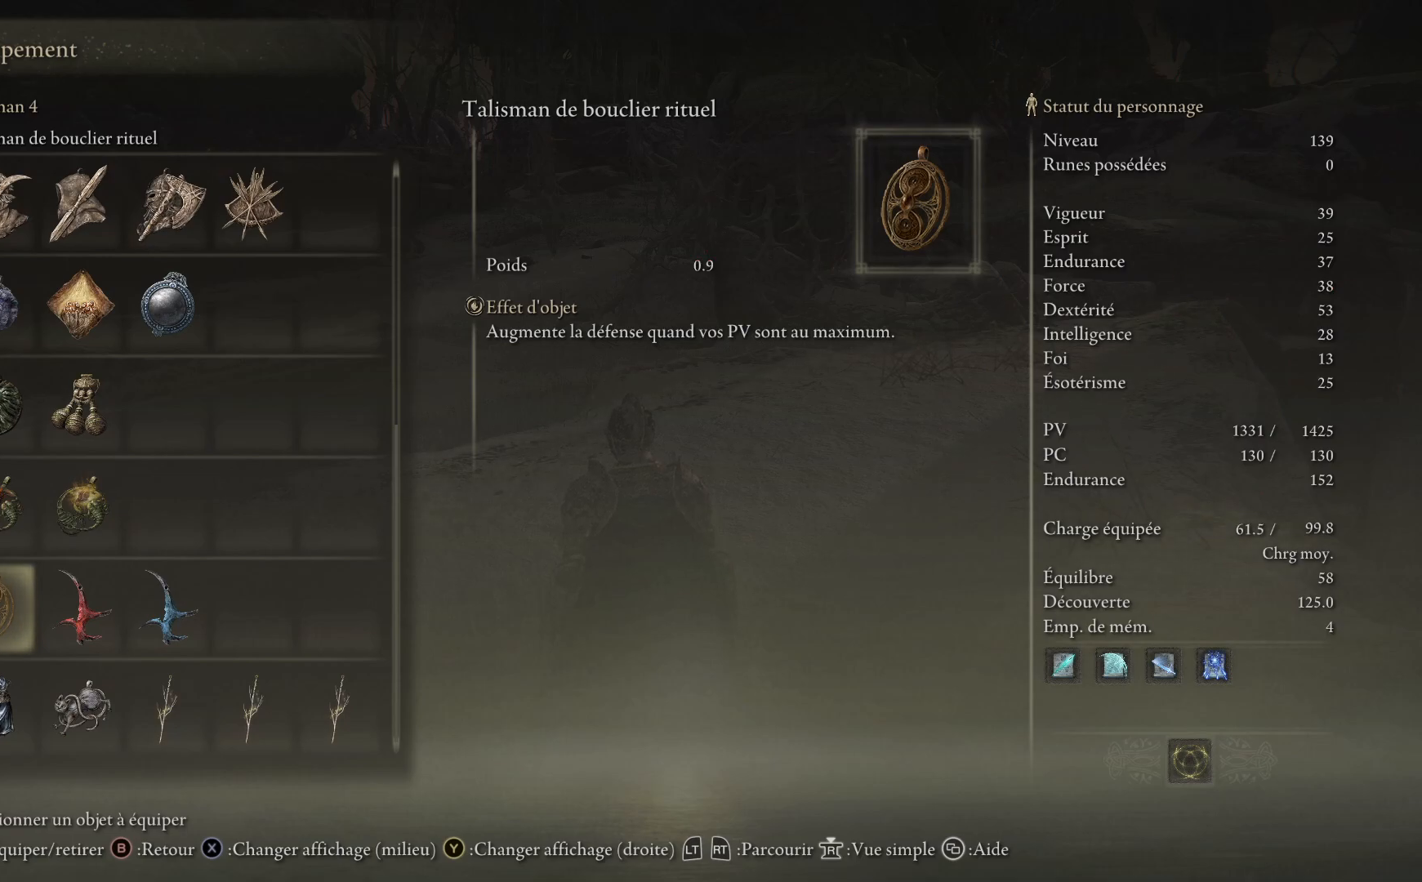
{"buttons": [], "left_stick": "center", "right_stick": "center", "events": []}
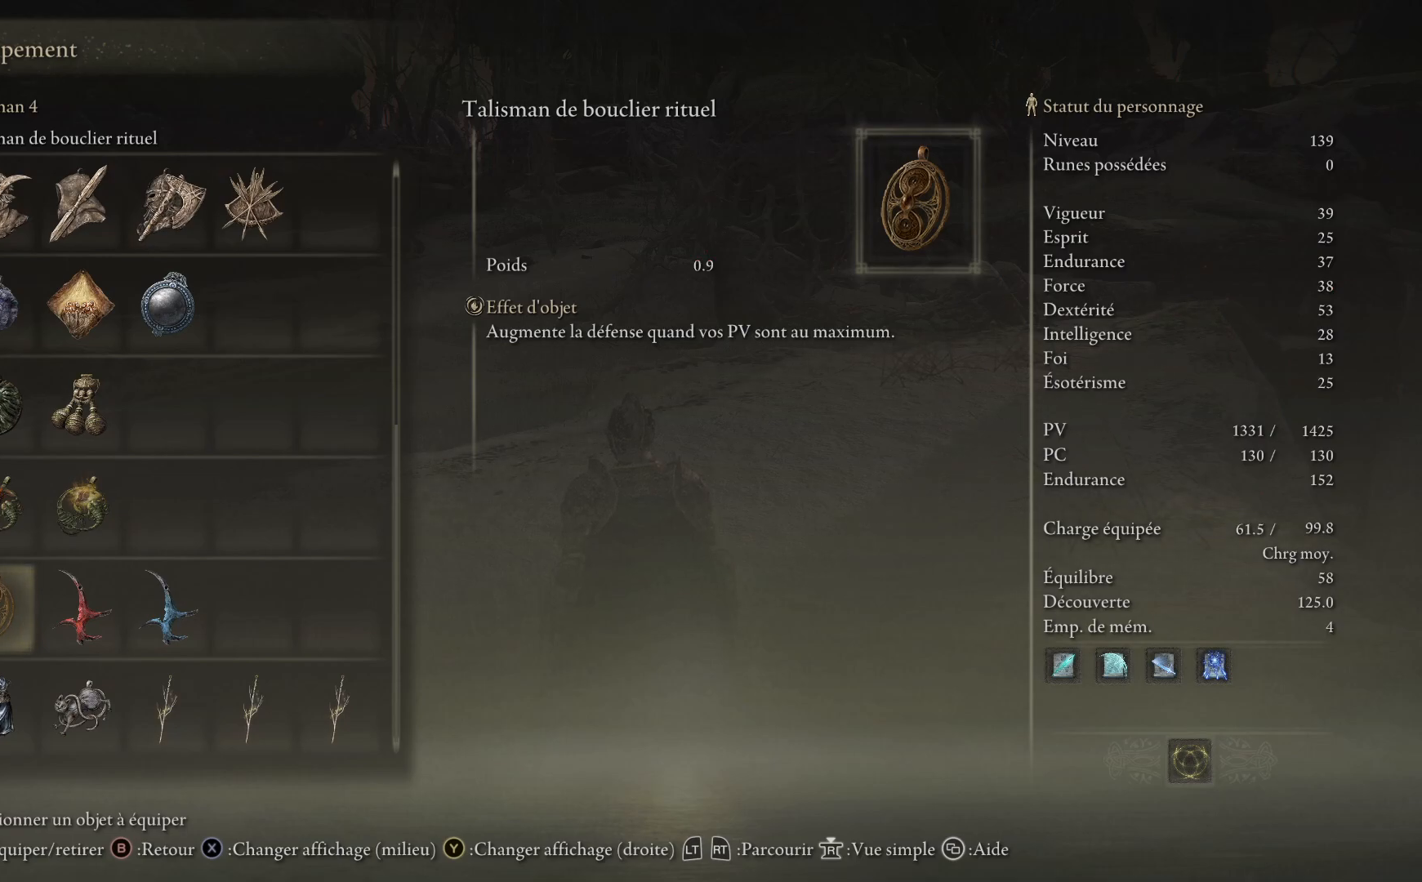
{"buttons": [], "left_stick": "center", "right_stick": "center", "events": []}
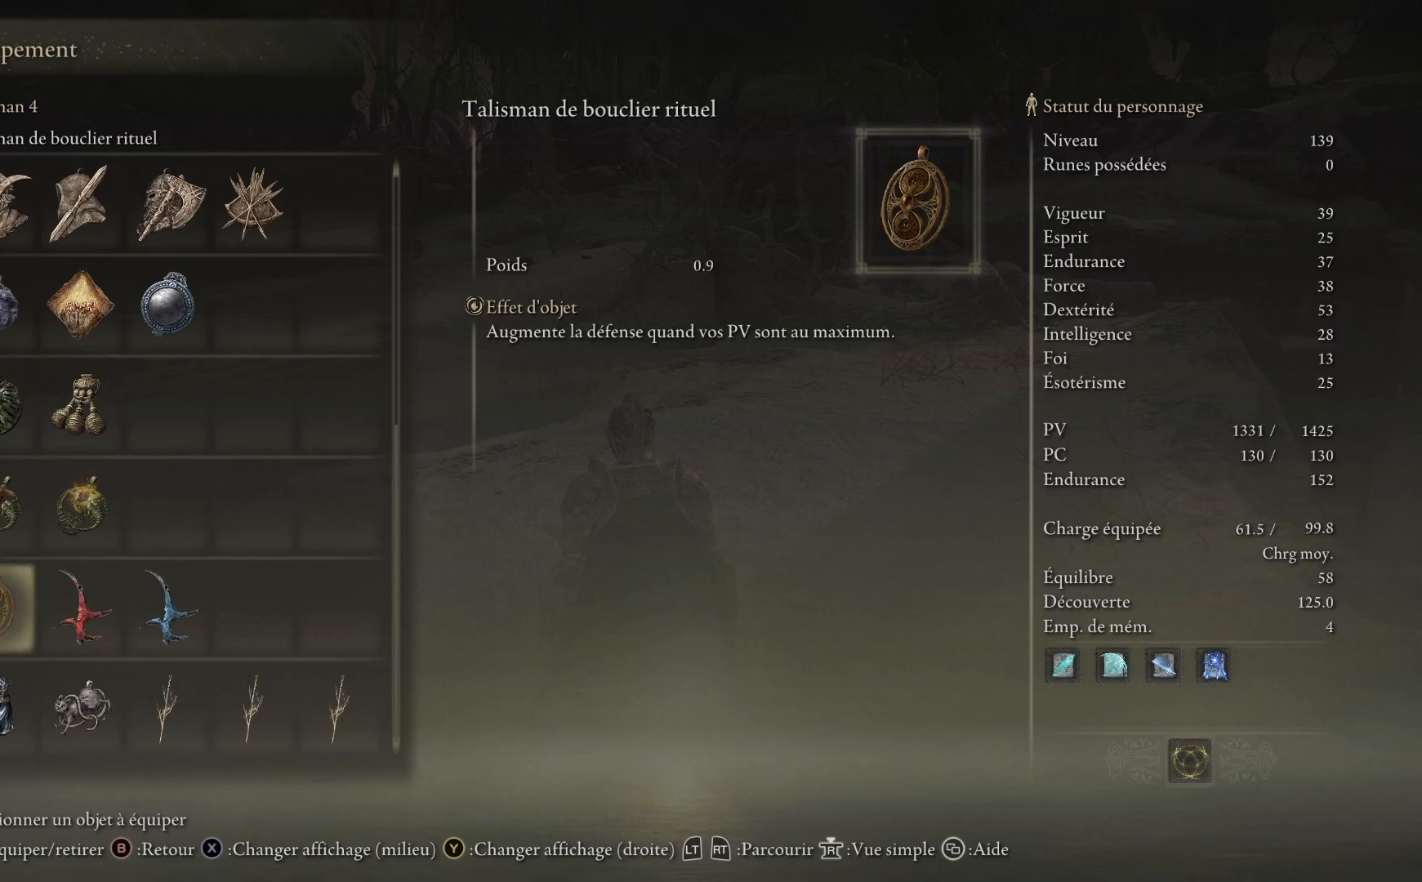
{"buttons": [], "left_stick": "center", "right_stick": "center", "events": [[367, "DPAD_DOWN", "down"], [500, "DPAD_DOWN", "up"]]}
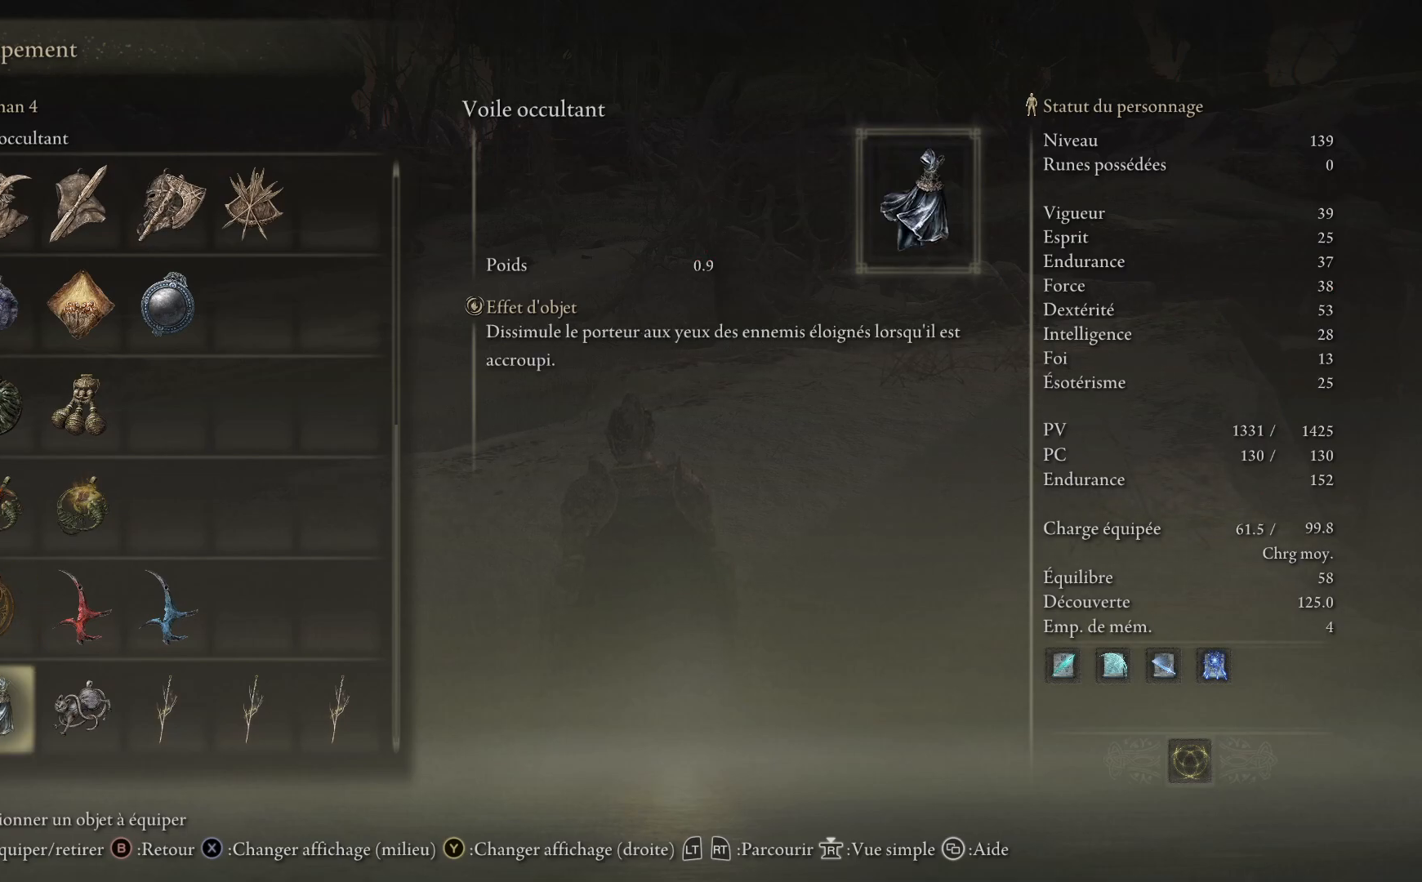
{"buttons": ["DPAD_RIGHT"], "left_stick": "center", "right_stick": "center", "events": [[400, "DPAD_RIGHT", "down"]]}
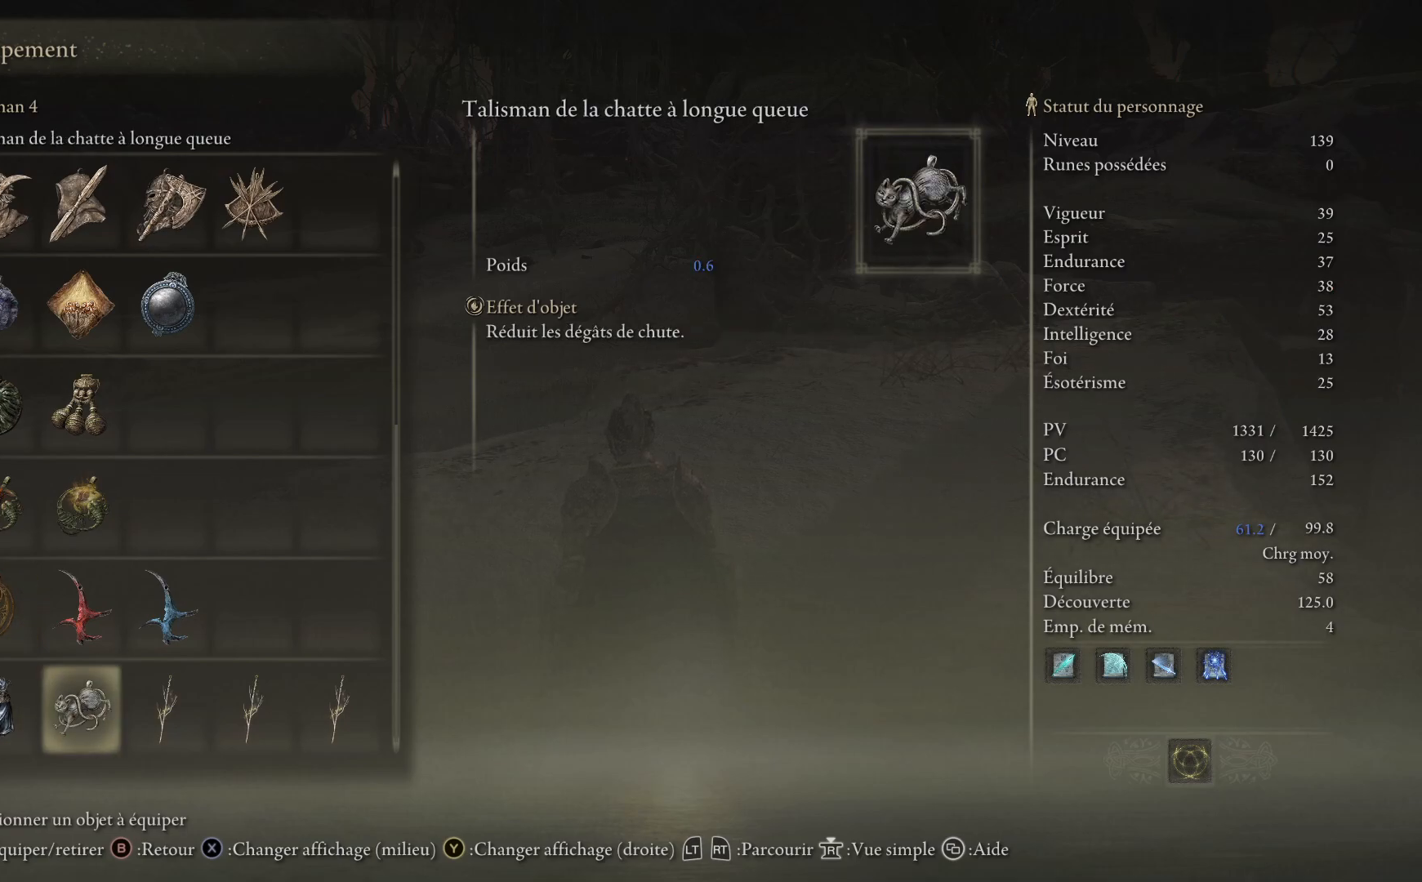
{"buttons": [], "left_stick": "up", "right_stick": "center", "events": [[183, "DPAD_RIGHT", "up"], [233, "B", "down"], [300, "B", "up"], [483, "left_stick", "up"]]}
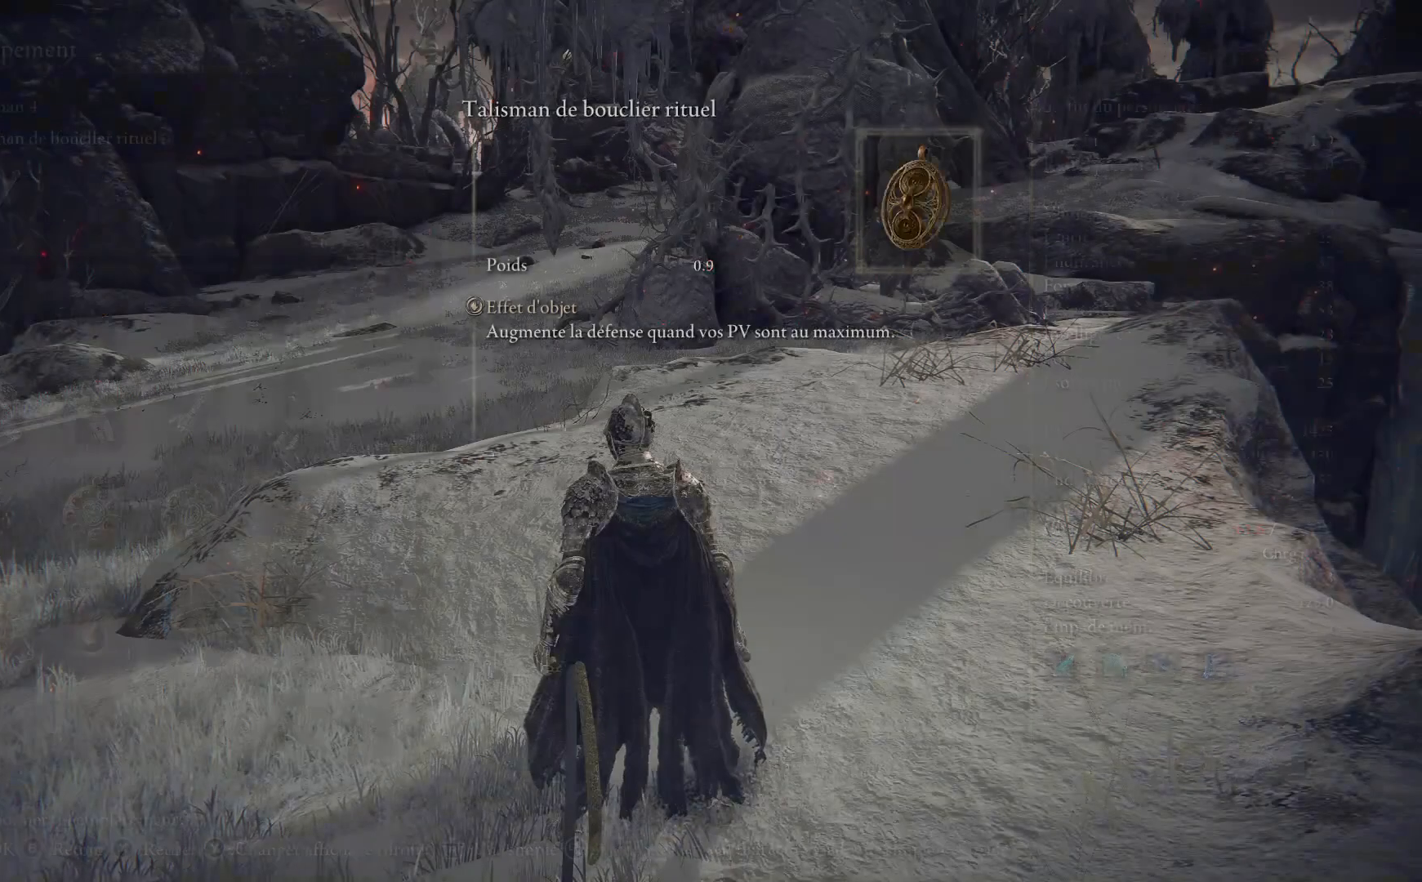
{"buttons": [], "left_stick": "up", "right_stick": "center", "events": [[133, "B", "down"], [283, "B", "up"]]}
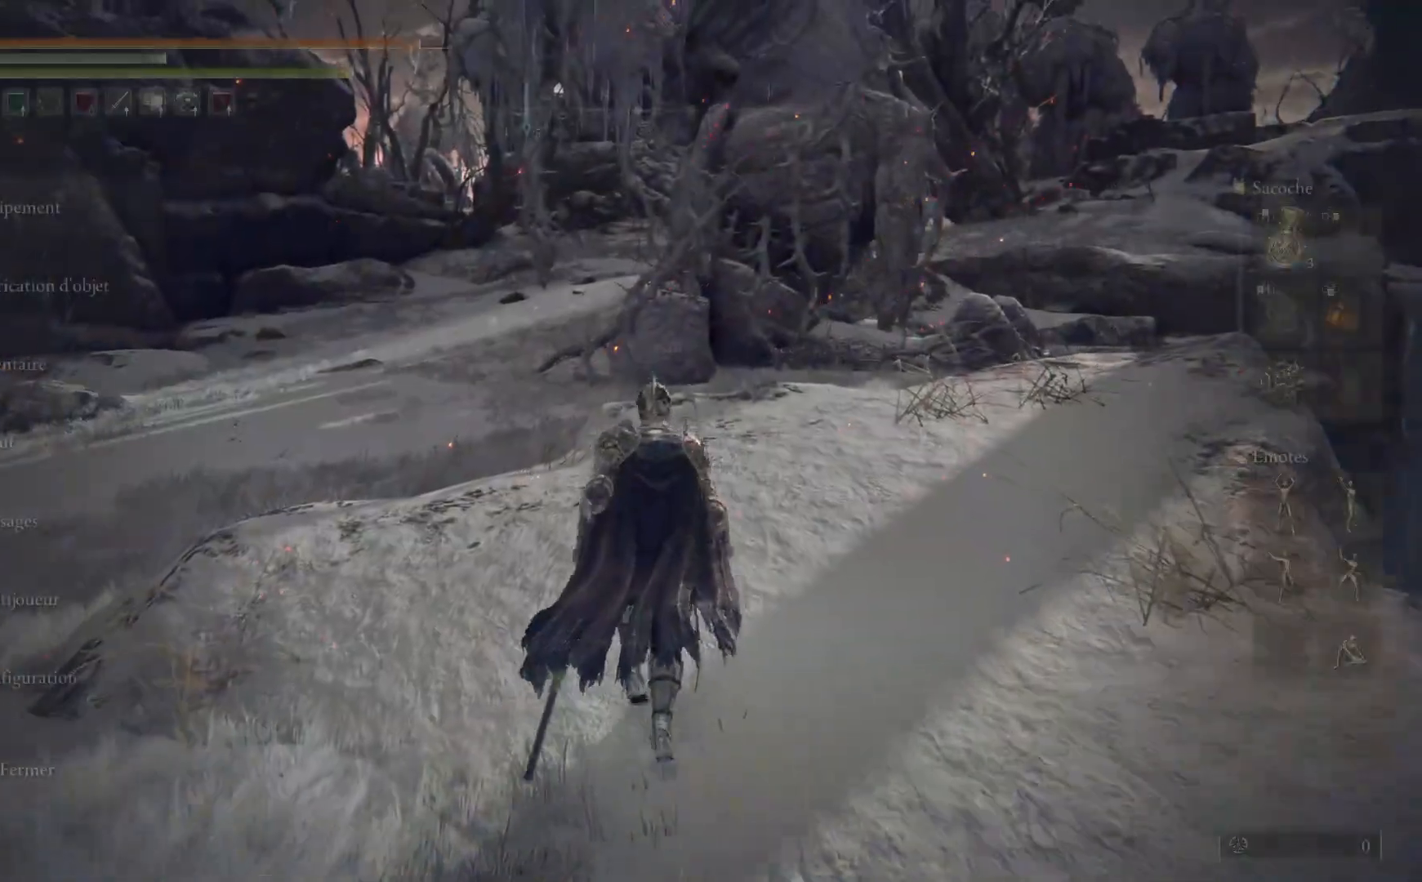
{"buttons": [], "left_stick": "down-right", "right_stick": "left", "events": [[350, "left_stick", "right"], [383, "right_stick", "left"], [400, "left_stick", "down-right"]]}
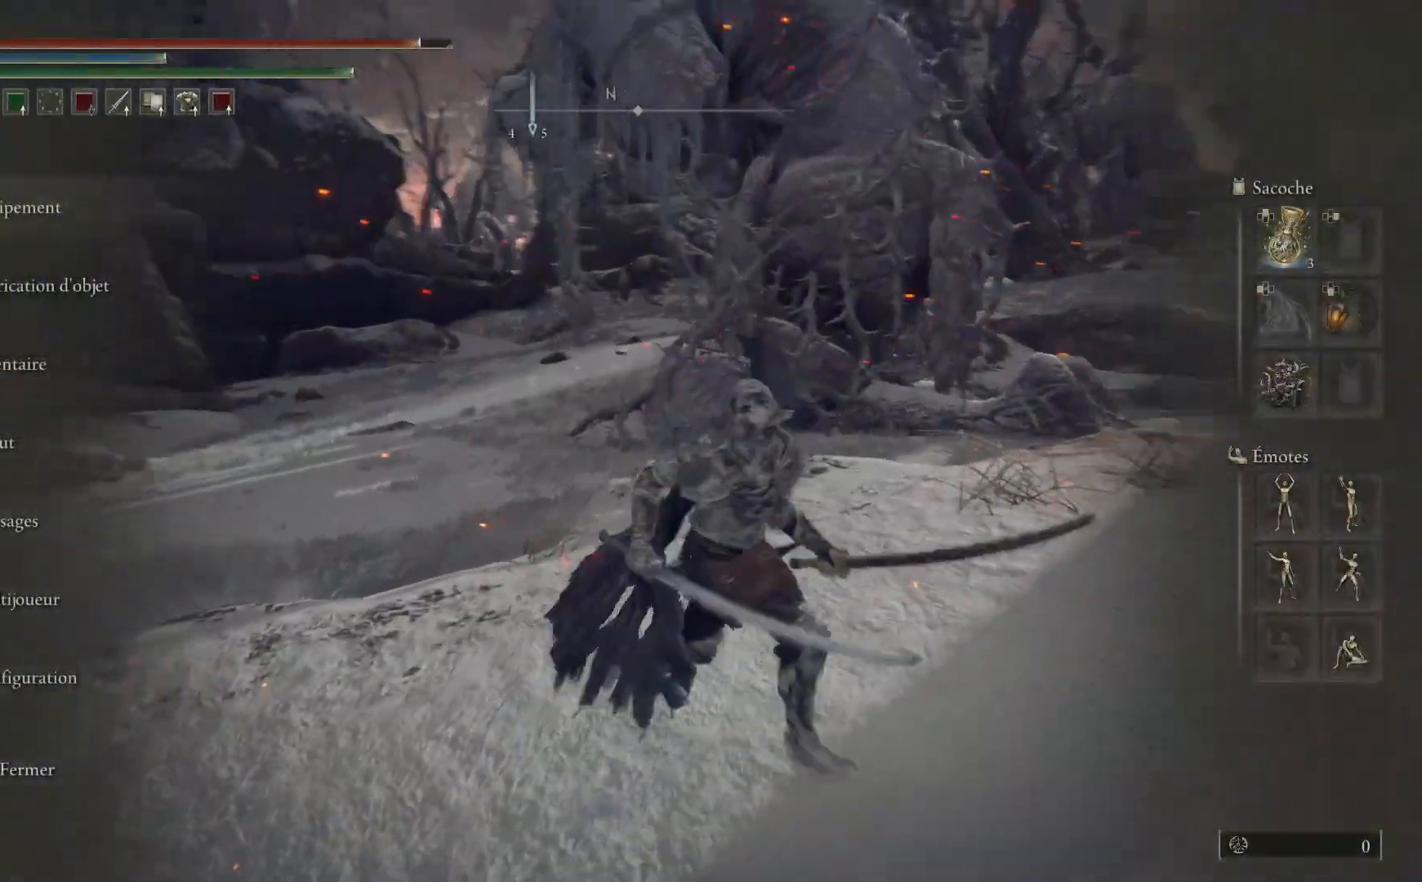
{"buttons": [], "left_stick": "center", "right_stick": "center", "events": [[17, "right_stick", "center"], [83, "left_stick", "down-left"], [133, "B", "down"], [133, "left_stick", "center"], [217, "B", "up"]]}
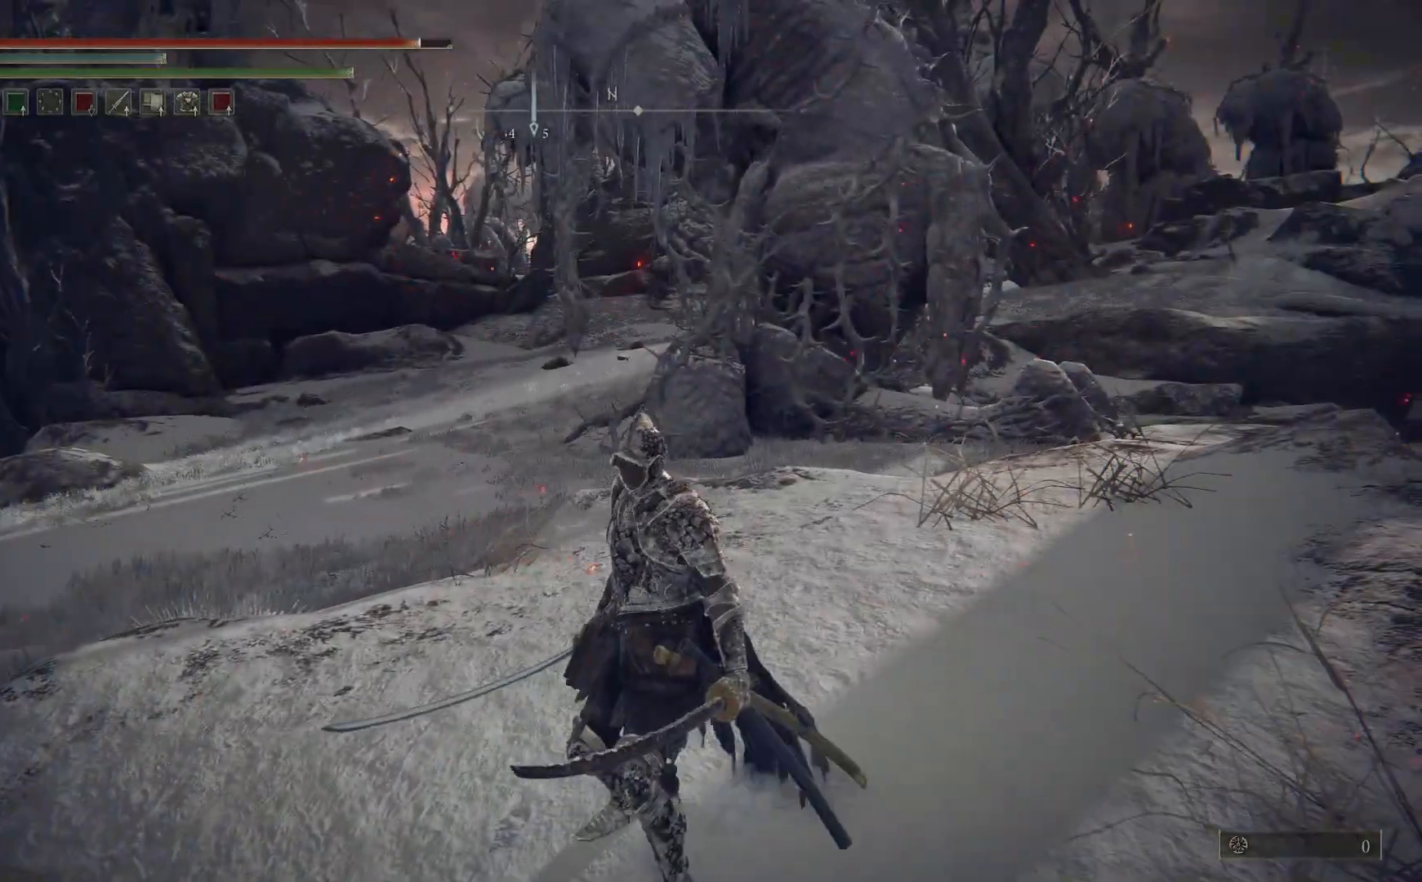
{"buttons": [], "left_stick": "center", "right_stick": "right", "events": [[233, "right_stick", "right"]]}
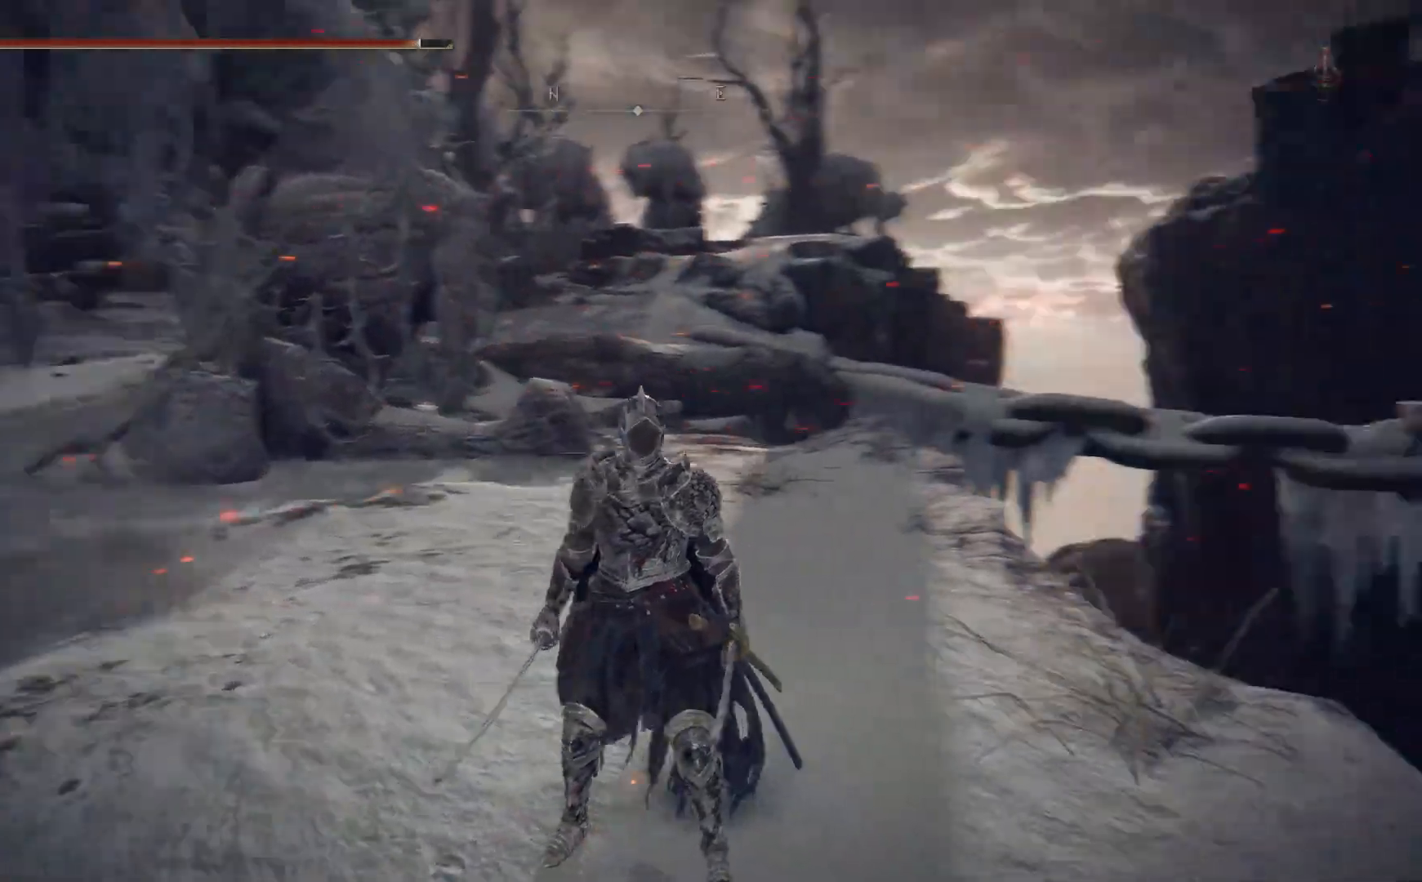
{"buttons": [], "left_stick": "center", "right_stick": "center", "events": [[83, "right_stick", "center"]]}
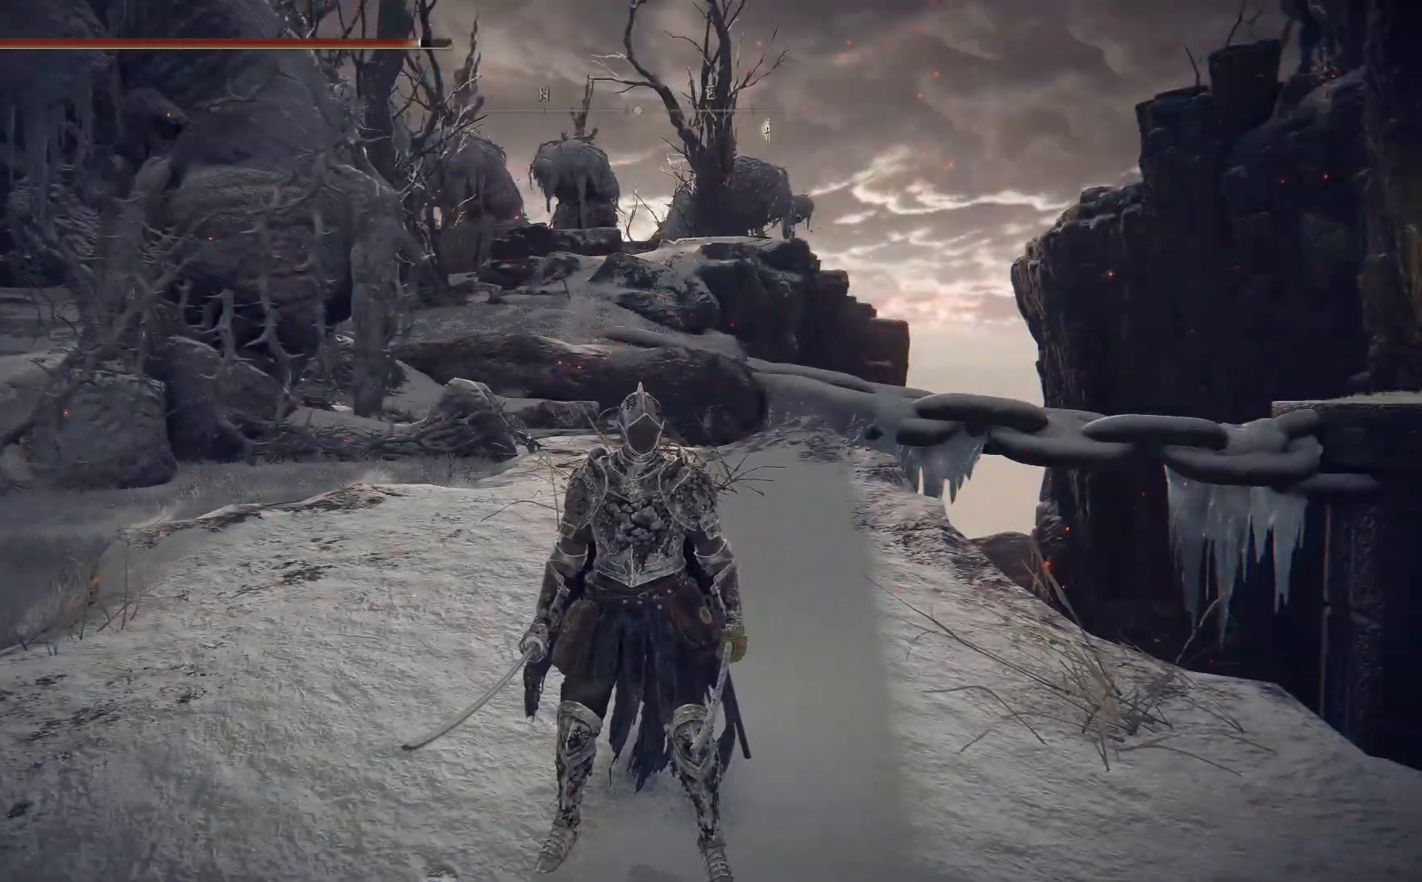
{"buttons": ["B"], "left_stick": "down-right", "right_stick": "center", "events": [[300, "left_stick", "right"], [350, "B", "down"], [400, "left_stick", "down-right"]]}
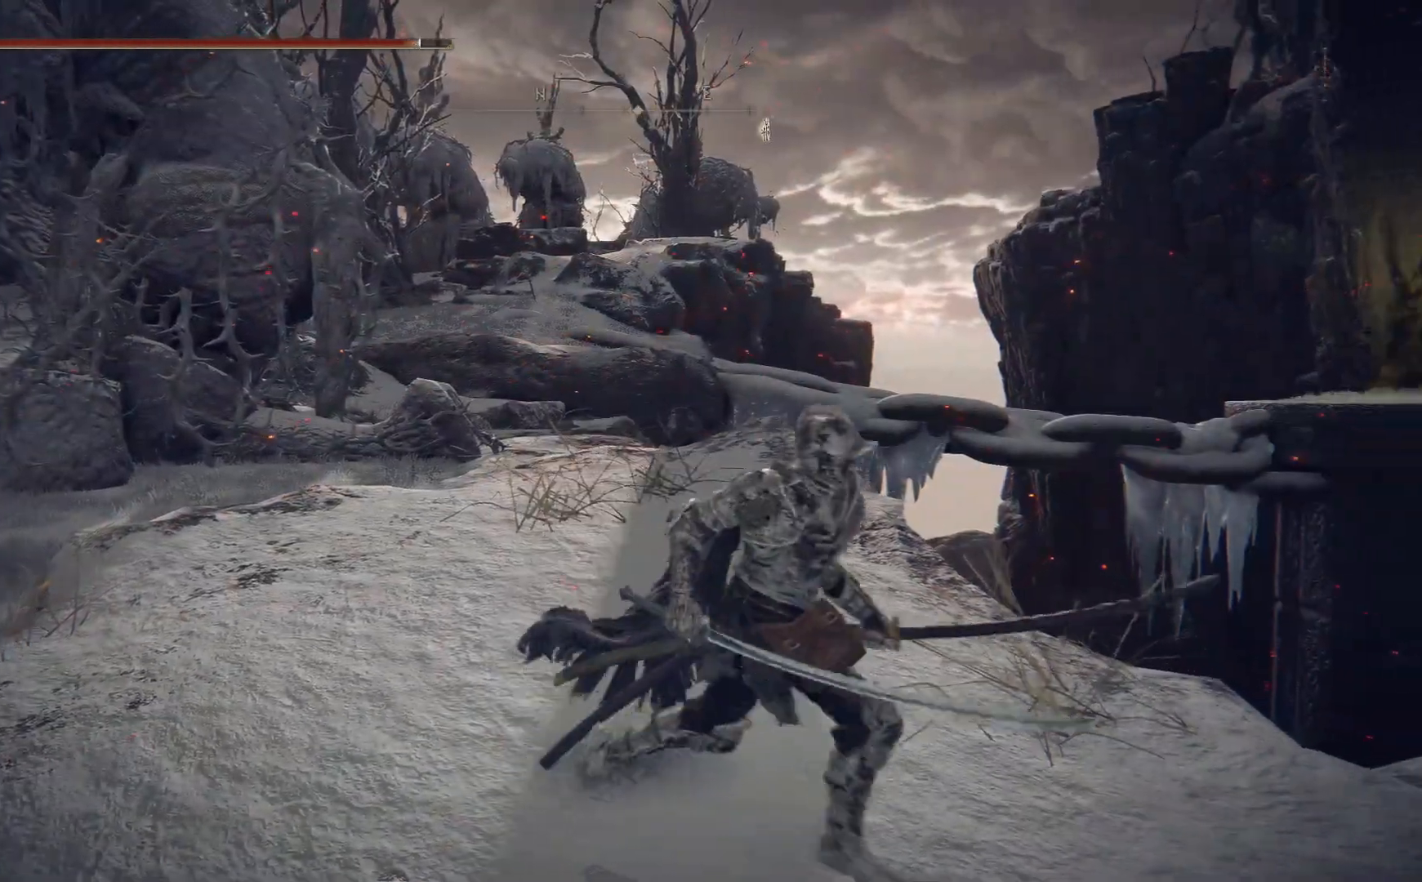
{"buttons": [], "left_stick": "down-right", "right_stick": "center", "events": [[350, "B", "up"]]}
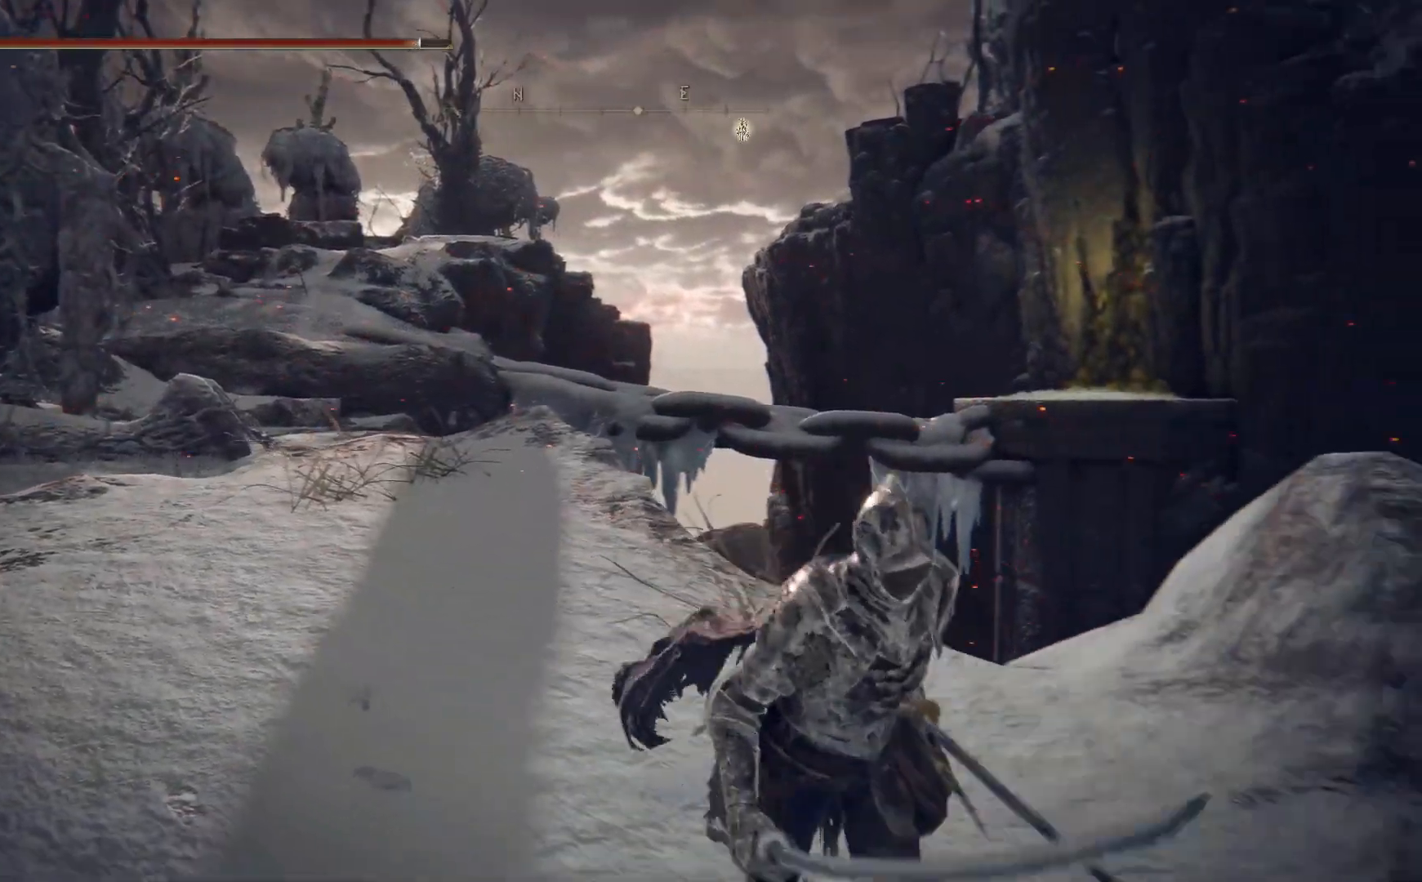
{"buttons": [], "left_stick": "down-right", "right_stick": "down-right", "events": [[50, "right_stick", "right"], [483, "right_stick", "down-right"]]}
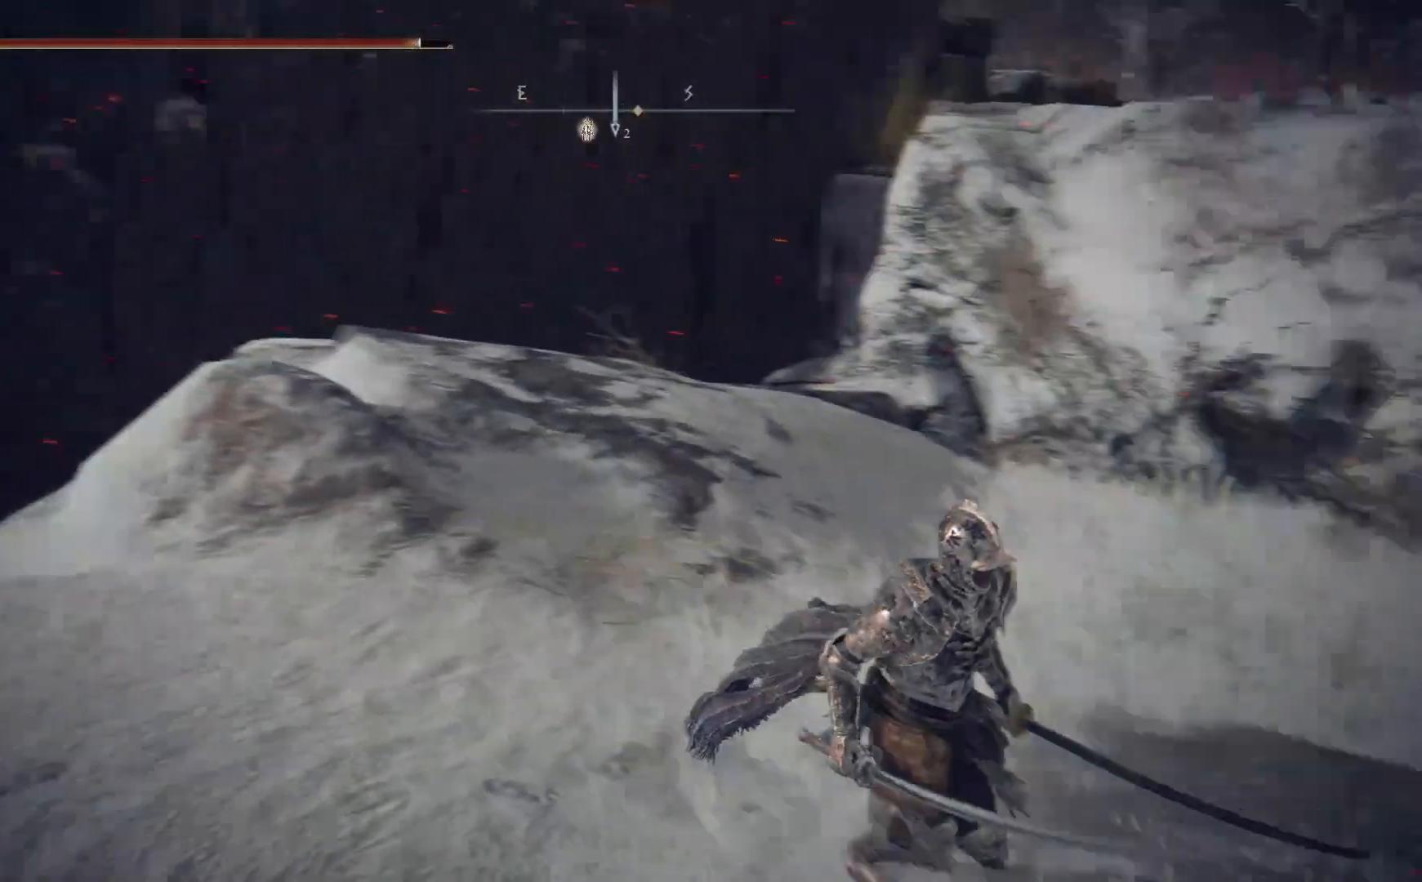
{"buttons": [], "left_stick": "down-left", "right_stick": "left", "events": [[83, "left_stick", "down"], [150, "right_stick", "center"], [200, "left_stick", "down-left"], [200, "right_stick", "left"]]}
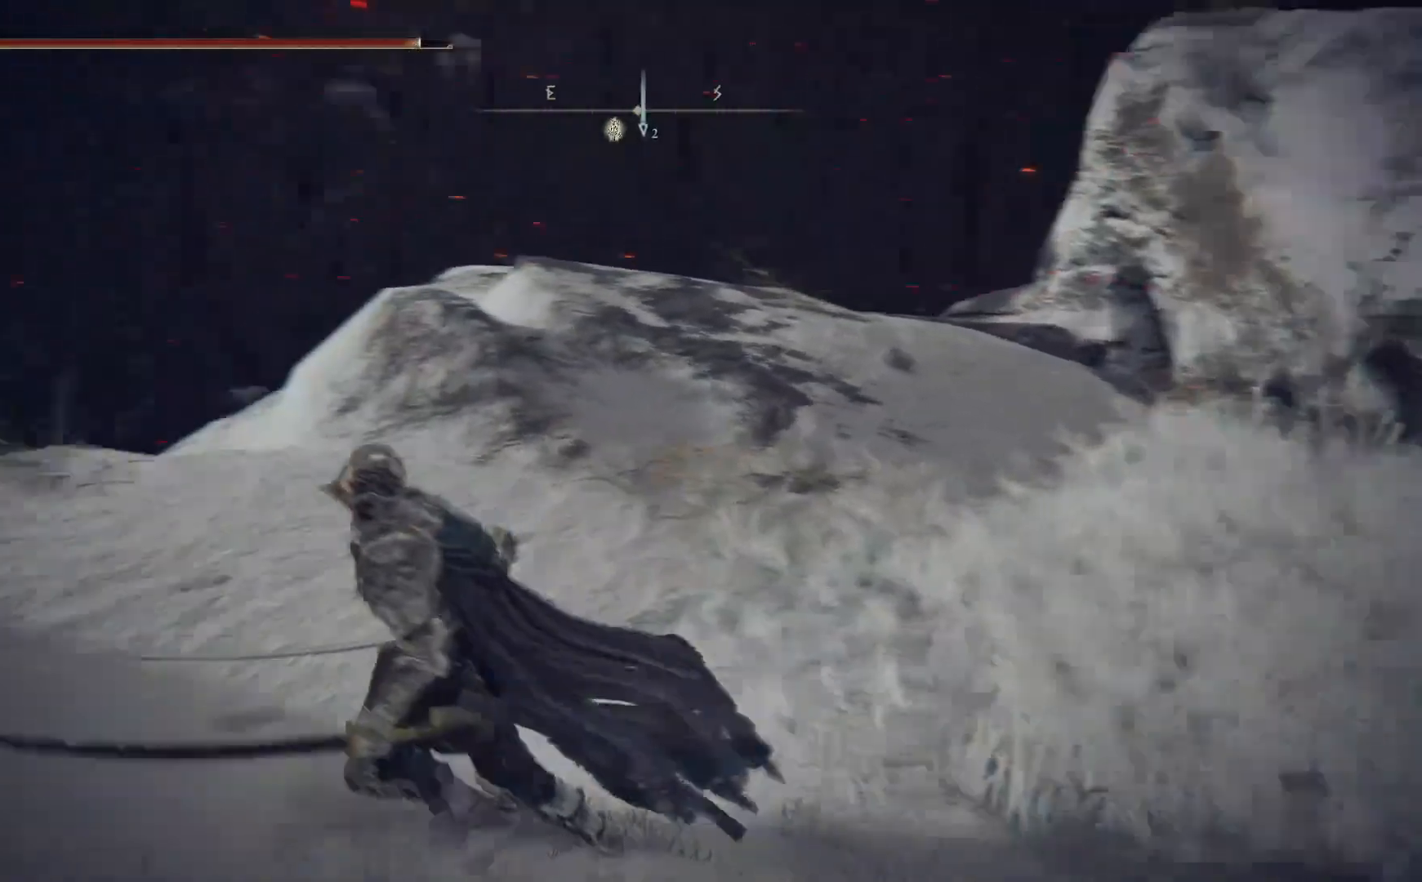
{"buttons": [], "left_stick": "center", "right_stick": "center", "events": [[17, "left_stick", "left"], [133, "left_stick", "up-left"], [250, "right_stick", "center"], [300, "left_stick", "center"]]}
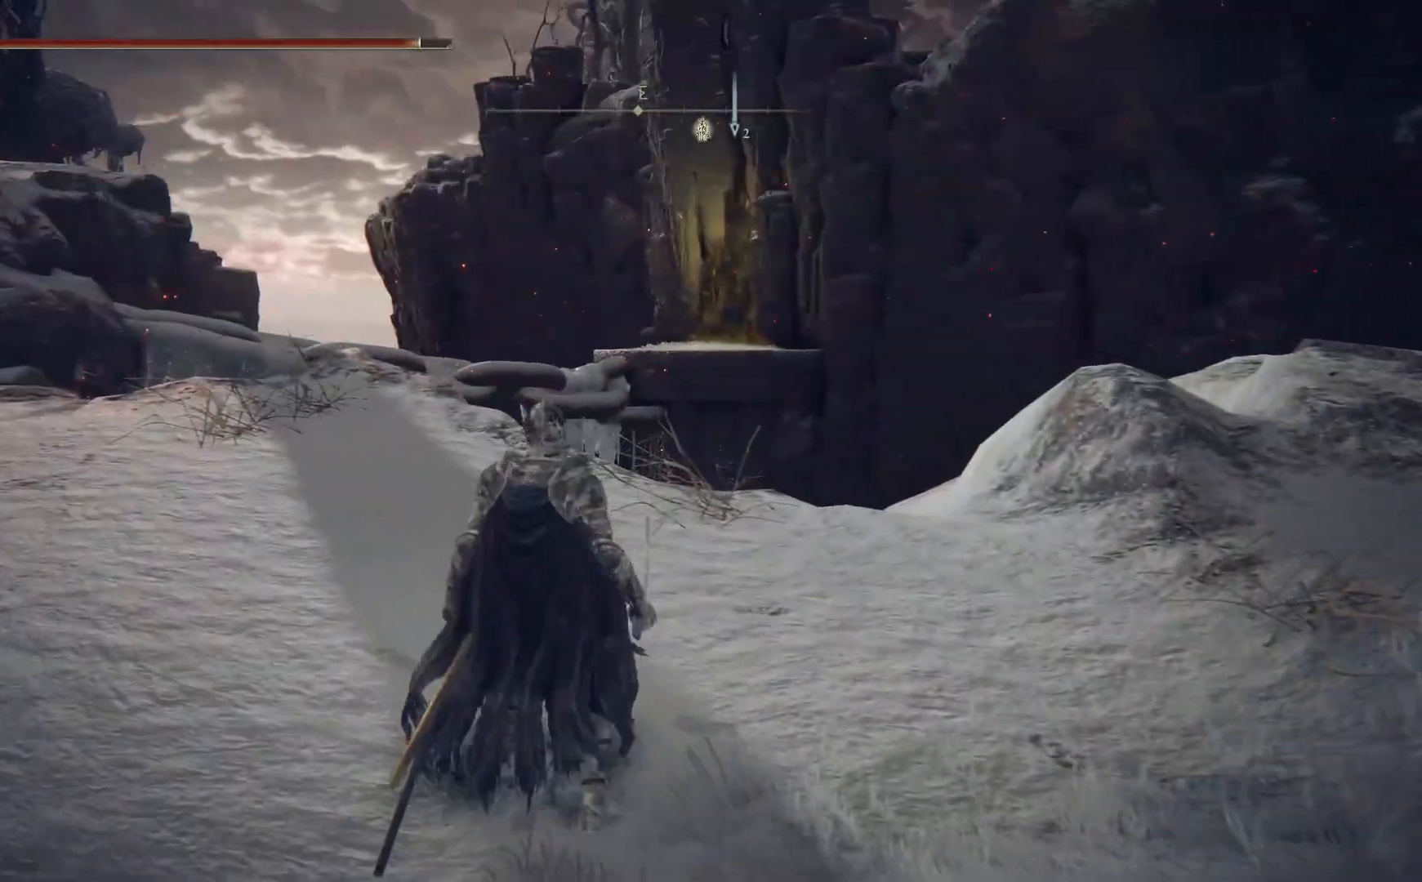
{"buttons": [], "left_stick": "center", "right_stick": "center", "events": [[17, "DPAD_DOWN", "down"], [117, "DPAD_DOWN", "up"]]}
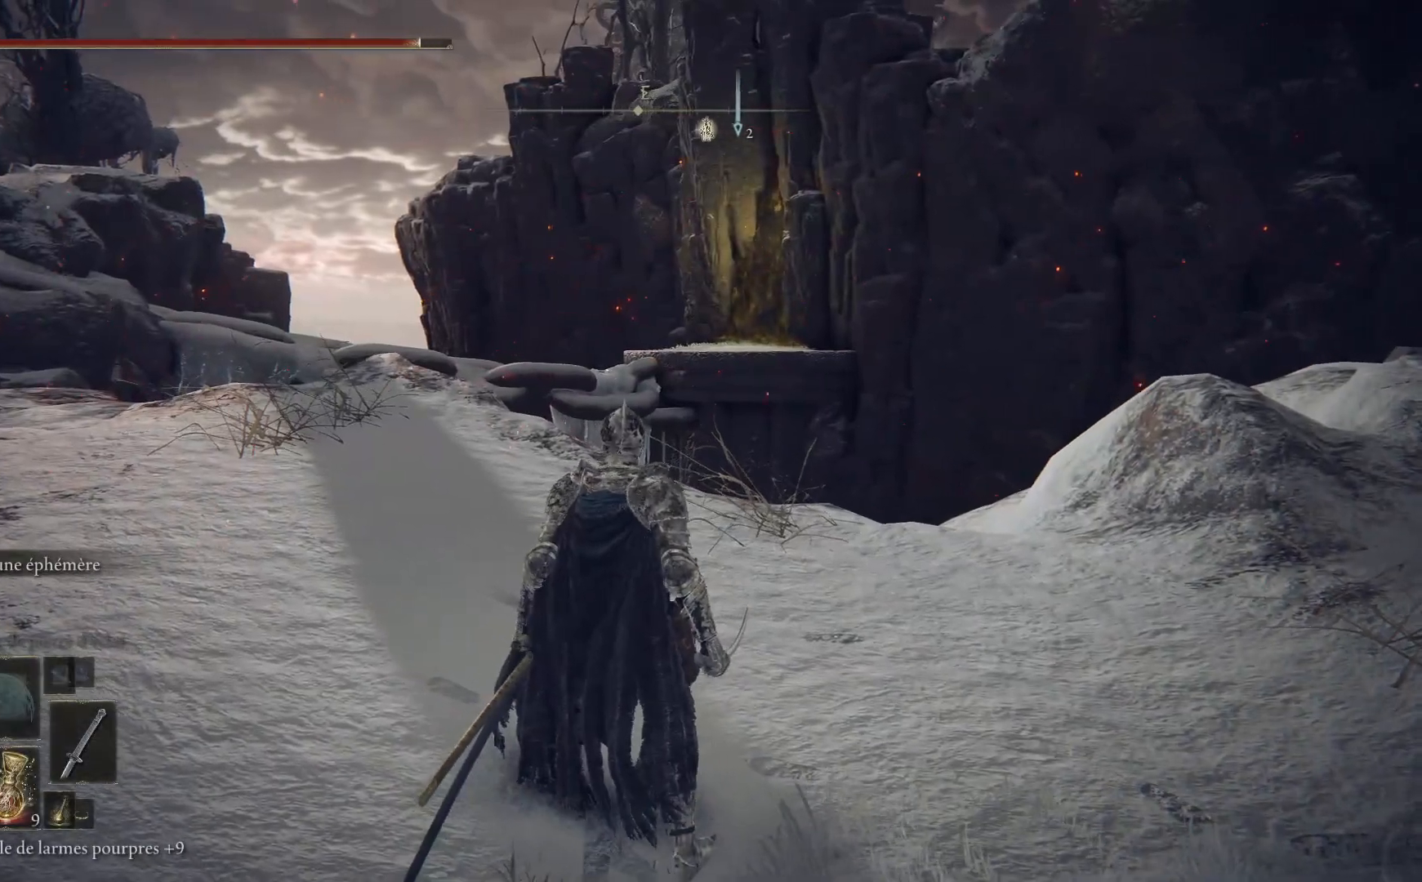
{"buttons": [], "left_stick": "up", "right_stick": "down-left", "events": [[183, "left_stick", "up"], [217, "right_stick", "down-left"]]}